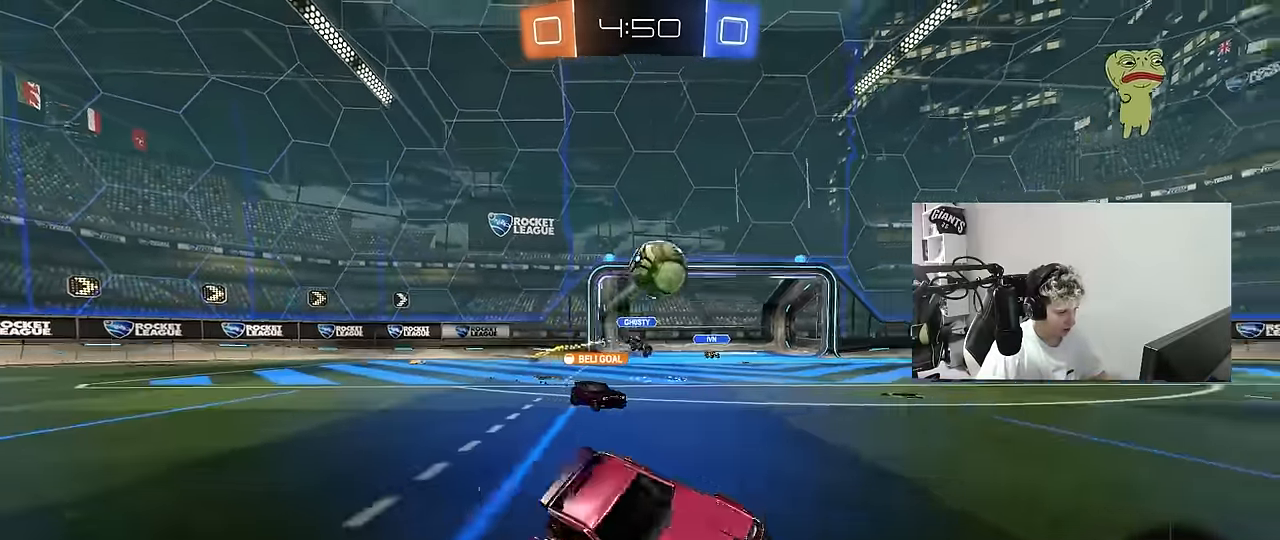
Gameplay with keyboard and mouse; each line is a JSON object with the keys and mouse buttons held at the frame after it. "events" lists presses ("down") and releases ("up") of "1", "2", "3", "4", "5", "a", "alt", "c", "caps_lock", "ctrl", "d", "e", "f", "g", "q", "r", "s", "shift", "space", "t", "tab", "v", "w", "x", "z", "mouse_left", "mouse_wheel" and "mouse_right" between this image and that frame as [ms after this image, input, new state], when the widget could be followed in between. "mouse_left", "mouse_wheel", "mouse_right" = the "left", "wheel", "right" buttons of the "mouse" list. No other keys are recorded. "wheel" means that the mouse wheel is clicked or scrolled. "mouse_move" is the direction in which the mouse moves at that frame (one of eight, or "still"), when it could be read.
{"keys": ["w"], "mouse": [], "mouse_move": "still", "events": [[17, "d", "up"], [67, "space", "down"], [100, "d", "down"], [200, "d", "up"], [200, "space", "up"]]}
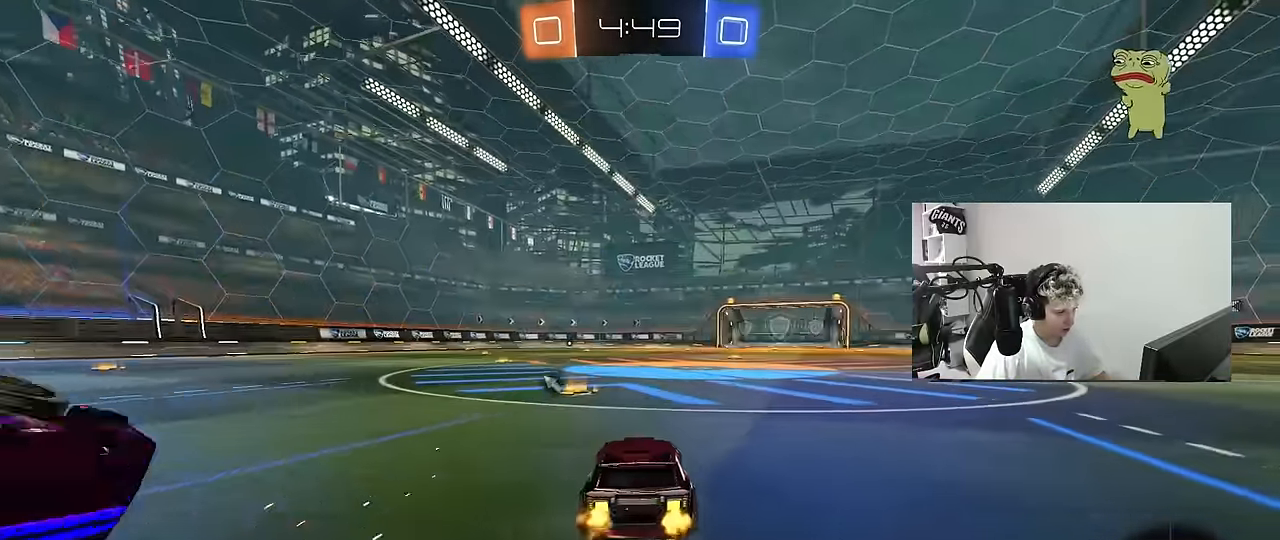
{"keys": ["d", "w"], "mouse": [], "mouse_move": "still", "events": [[117, "a", "down"], [167, "space", "down"], [217, "a", "up"], [267, "d", "down"], [267, "space", "up"]]}
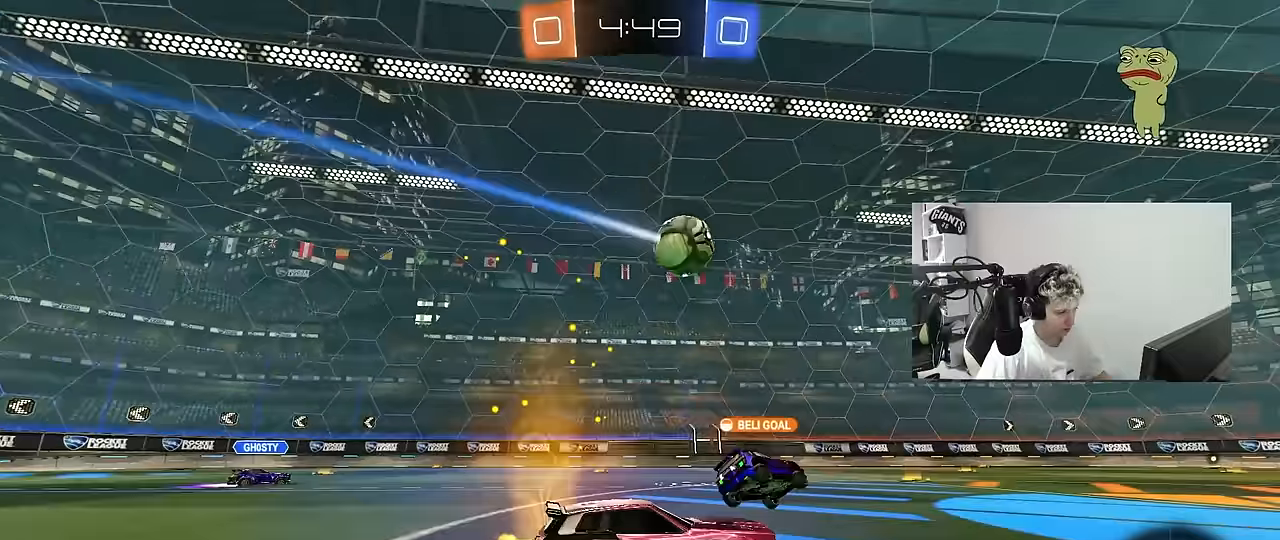
{"keys": ["d", "s", "shift"], "mouse": ["right"], "mouse_move": "down", "events": [[233, "d", "up"], [233, "space", "down"], [283, "mouse_left", "down"], [283, "mouse_right", "down"], [333, "d", "down"], [333, "mouse_right", "up"], [333, "shift", "down"], [383, "mouse_right", "down"], [383, "space", "up"], [417, "w", "up"], [450, "mouse_left", "up"], [467, "s", "down"]]}
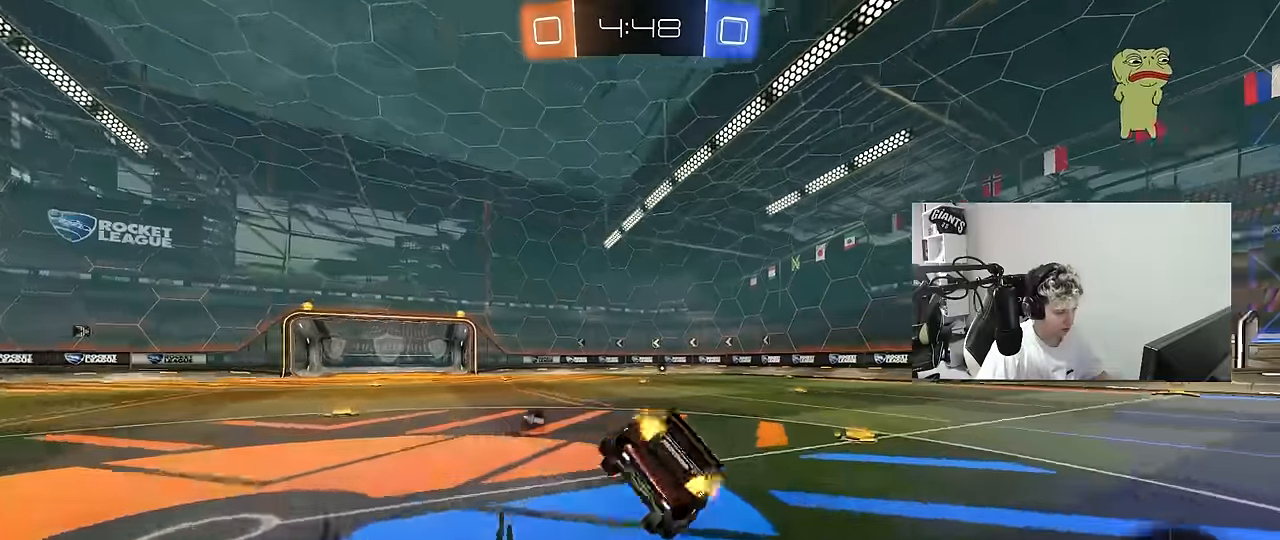
{"keys": ["d", "s", "shift", "space"], "mouse": [], "mouse_move": "still", "events": [[67, "mouse_right", "up"], [250, "s", "up"], [383, "s", "down"], [433, "space", "down"]]}
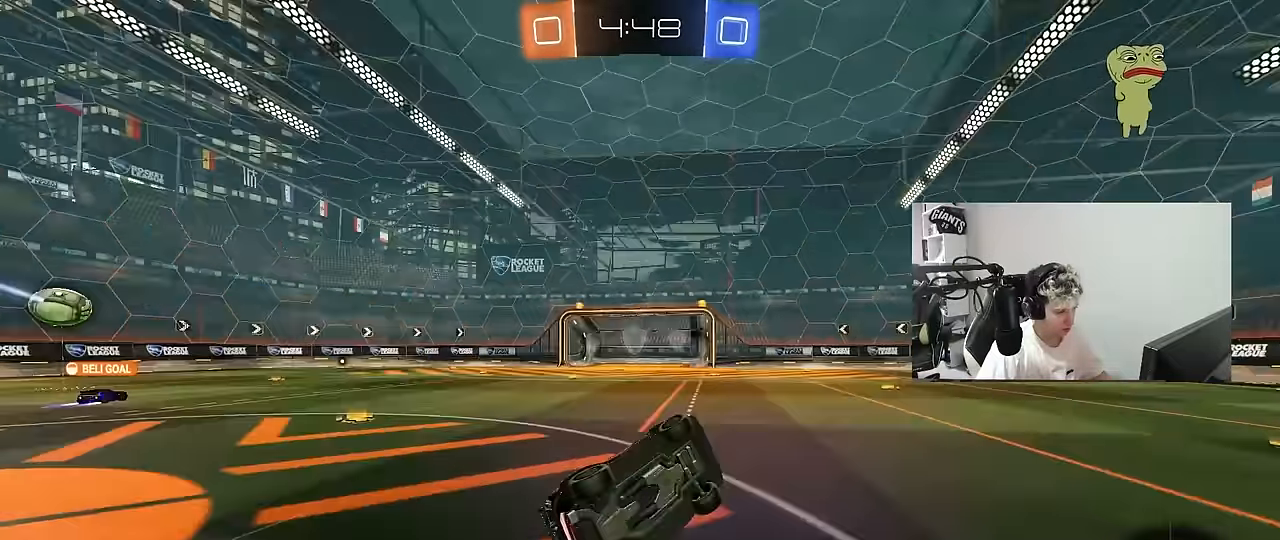
{"keys": ["w"], "mouse": [], "mouse_move": "still", "events": [[117, "space", "up"], [167, "s", "up"], [167, "shift", "up"], [217, "d", "up"], [450, "w", "down"]]}
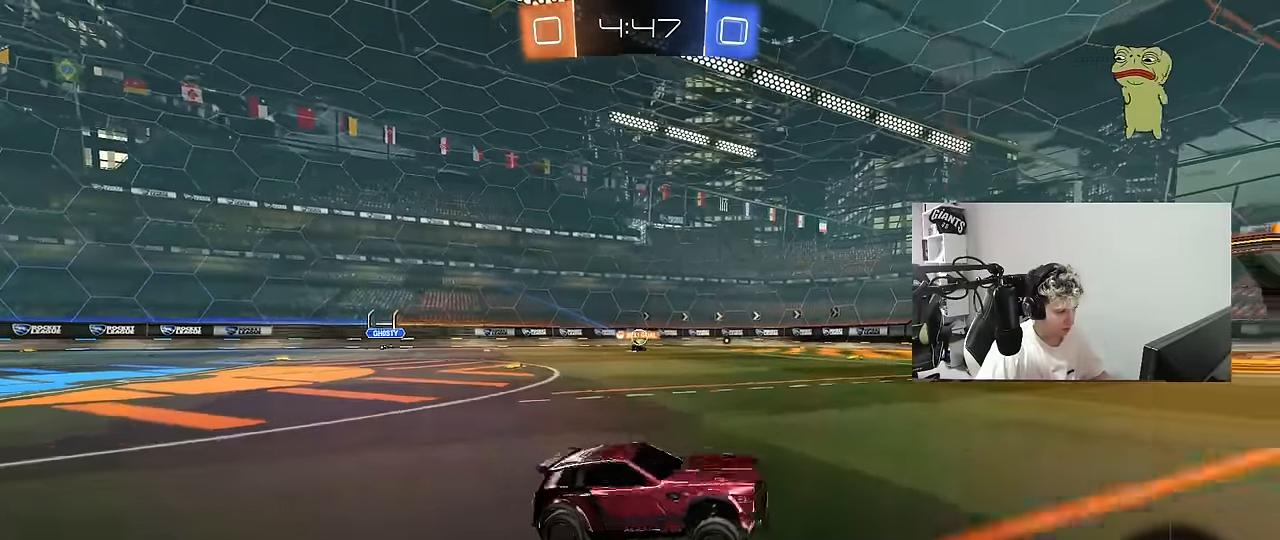
{"keys": ["a", "s", "shift"], "mouse": [], "mouse_move": "up-right", "events": [[100, "mouse_right", "down"], [133, "a", "down"], [133, "mouse_right", "up"], [133, "shift", "down"], [183, "mouse_right", "down"], [283, "s", "down"], [283, "w", "up"], [417, "mouse_right", "up"]]}
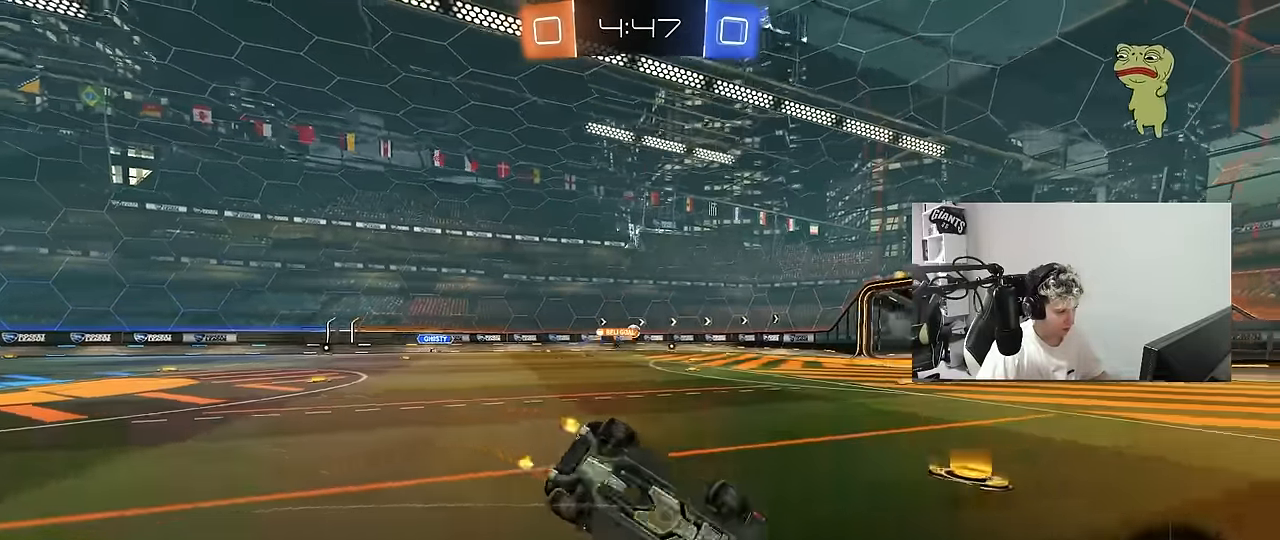
{"keys": ["a", "space"], "mouse": [], "mouse_move": "still", "events": [[17, "space", "down"], [117, "s", "up"], [150, "mouse_left", "down"], [200, "s", "down"], [200, "space", "up"], [383, "shift", "up"], [383, "space", "down"], [433, "mouse_left", "up"], [483, "s", "up"]]}
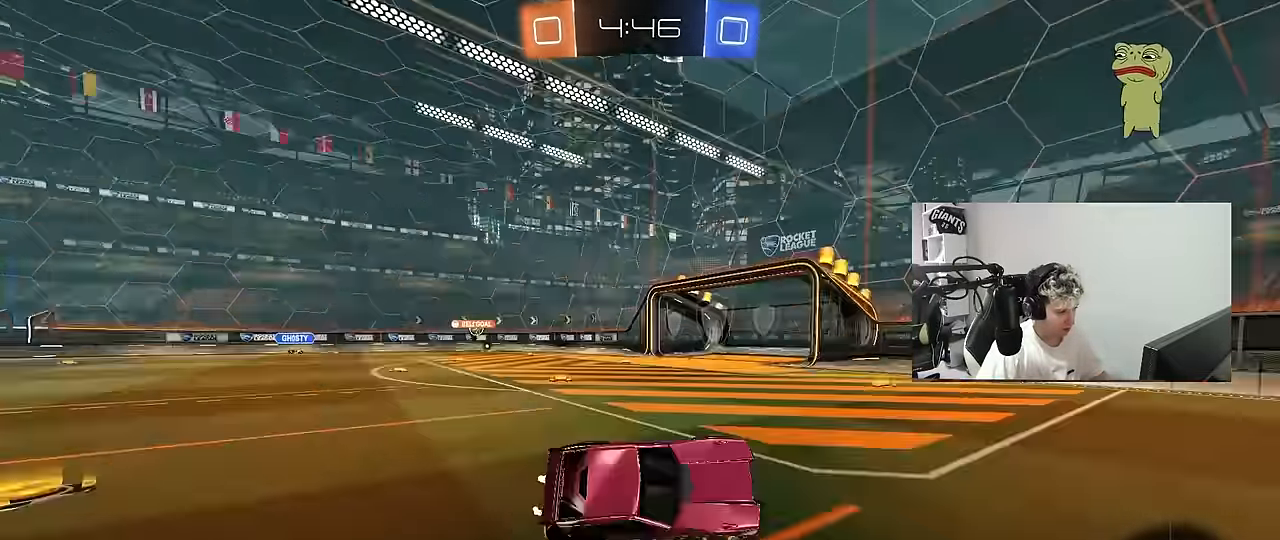
{"keys": ["a", "shift", "w"], "mouse": [], "mouse_move": "still", "events": [[33, "a", "up"], [33, "space", "up"], [117, "w", "down"], [217, "d", "down"], [350, "d", "up"], [500, "a", "down"], [500, "shift", "down"]]}
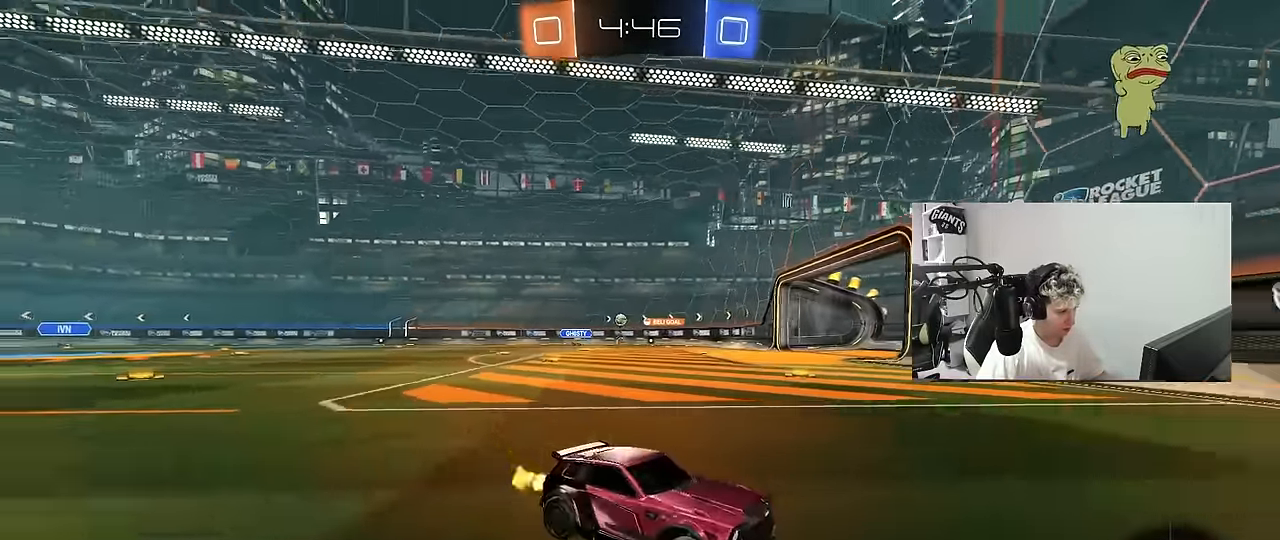
{"keys": ["a", "w"], "mouse": [], "mouse_move": "still", "events": [[133, "shift", "up"]]}
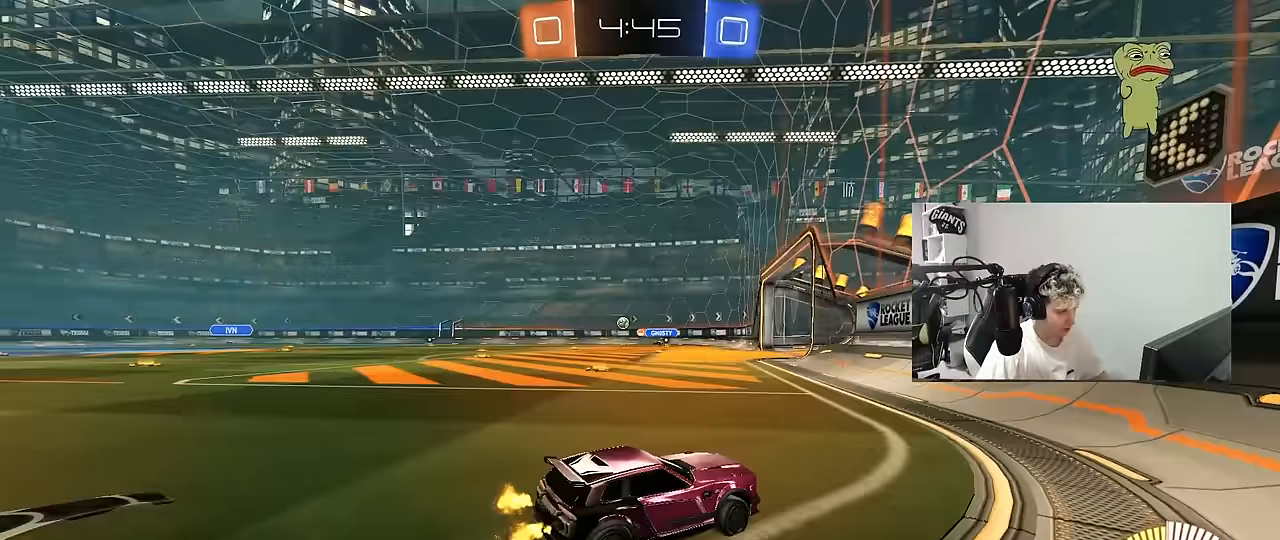
{"keys": ["a", "w"], "mouse": [], "mouse_move": "still", "events": [[200, "mouse_left", "down"], [300, "shift", "down"], [333, "mouse_left", "up"], [383, "shift", "up"]]}
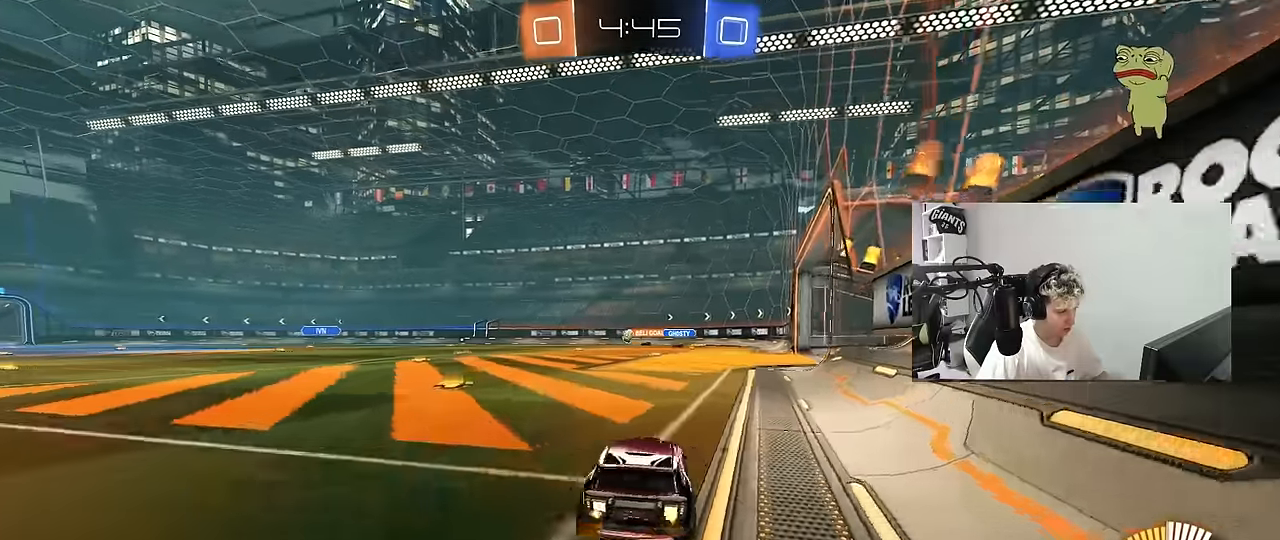
{"keys": ["a", "s", "shift"], "mouse": ["left", "right"], "mouse_move": "down", "events": [[267, "a", "up"], [267, "d", "down"], [317, "mouse_left", "down"], [317, "mouse_right", "down"], [350, "a", "down"], [350, "d", "up"], [350, "shift", "down"], [400, "mouse_right", "up"], [450, "mouse_right", "down"], [500, "s", "down"], [500, "w", "up"]]}
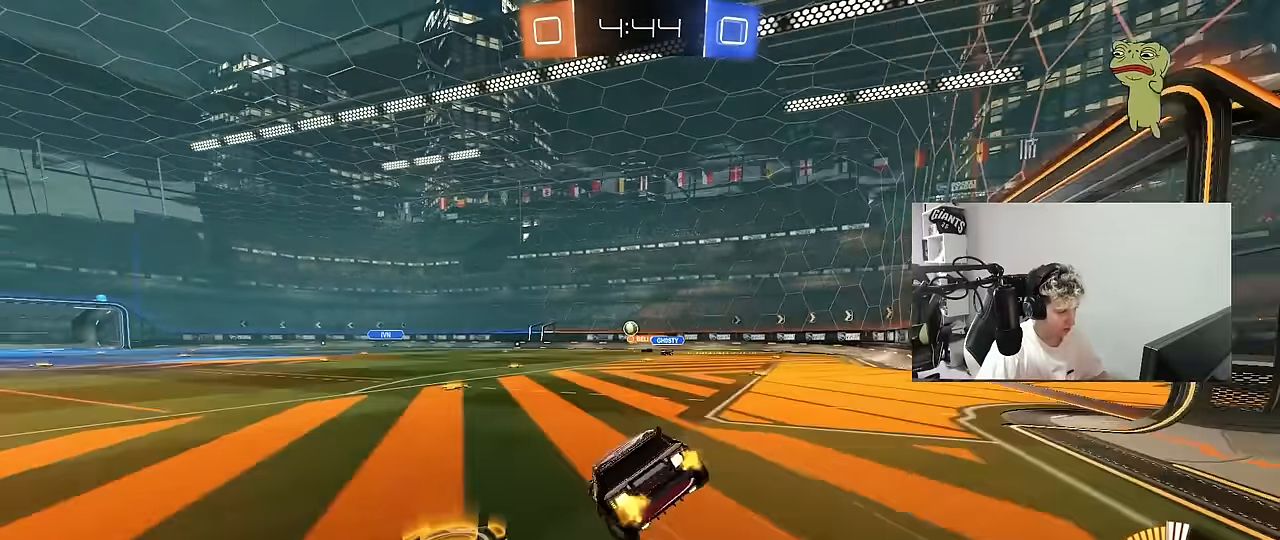
{"keys": ["a", "s", "shift"], "mouse": [], "mouse_move": "still", "events": [[183, "mouse_right", "up"], [267, "mouse_left", "up"], [333, "s", "up"], [467, "s", "down"]]}
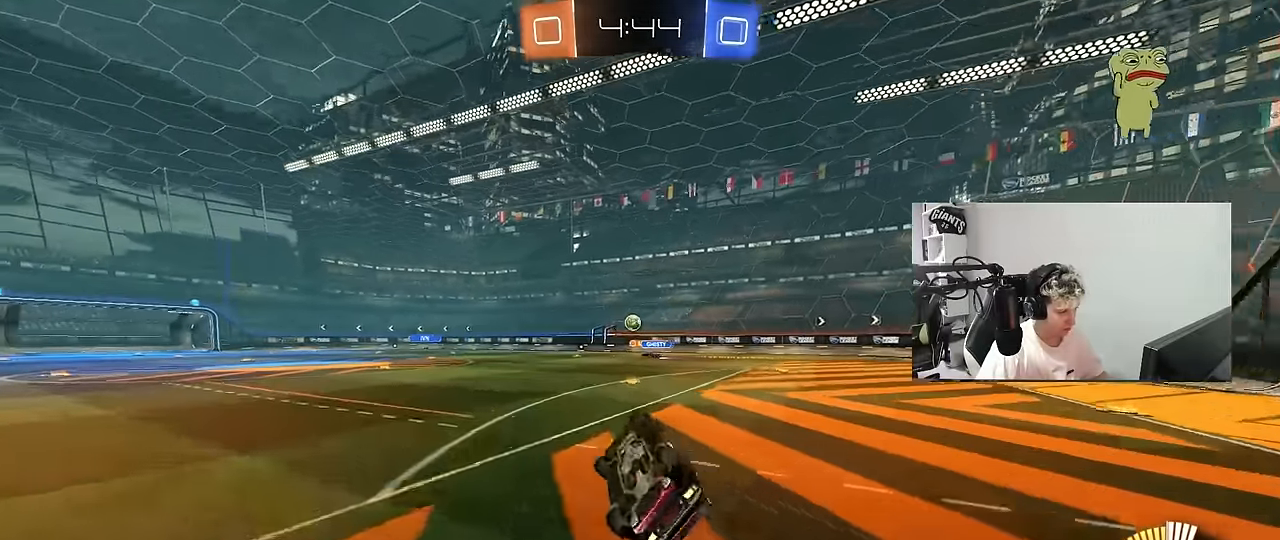
{"keys": ["a", "w"], "mouse": [], "mouse_move": "still", "events": [[150, "shift", "up"], [250, "a", "up"], [250, "s", "up"], [433, "w", "down"], [483, "a", "down"]]}
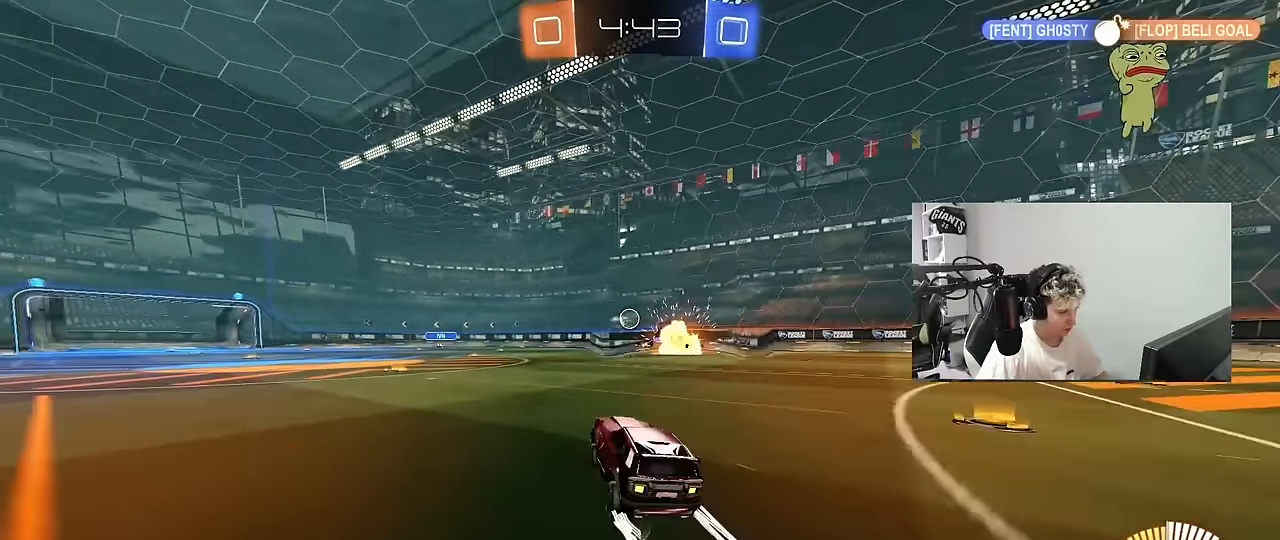
{"keys": ["w"], "mouse": [], "mouse_move": "still", "events": [[33, "a", "up"], [83, "mouse_left", "down"], [167, "mouse_left", "up"], [367, "a", "down"], [450, "a", "up"]]}
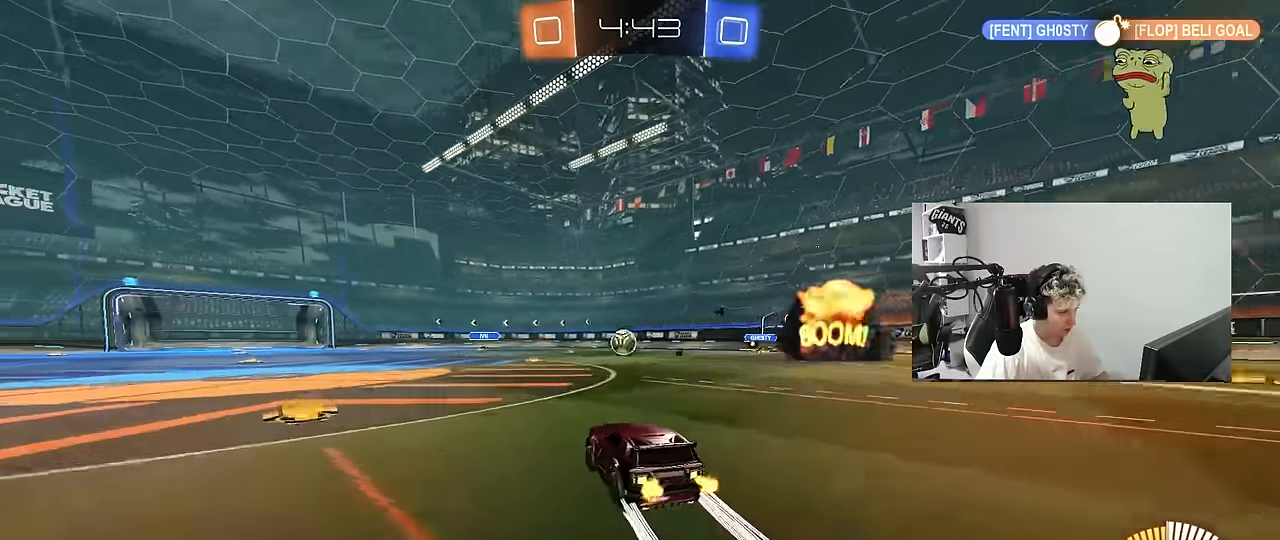
{"keys": ["d", "shift", "w"], "mouse": [], "mouse_move": "still", "events": [[333, "d", "down"], [417, "shift", "down"]]}
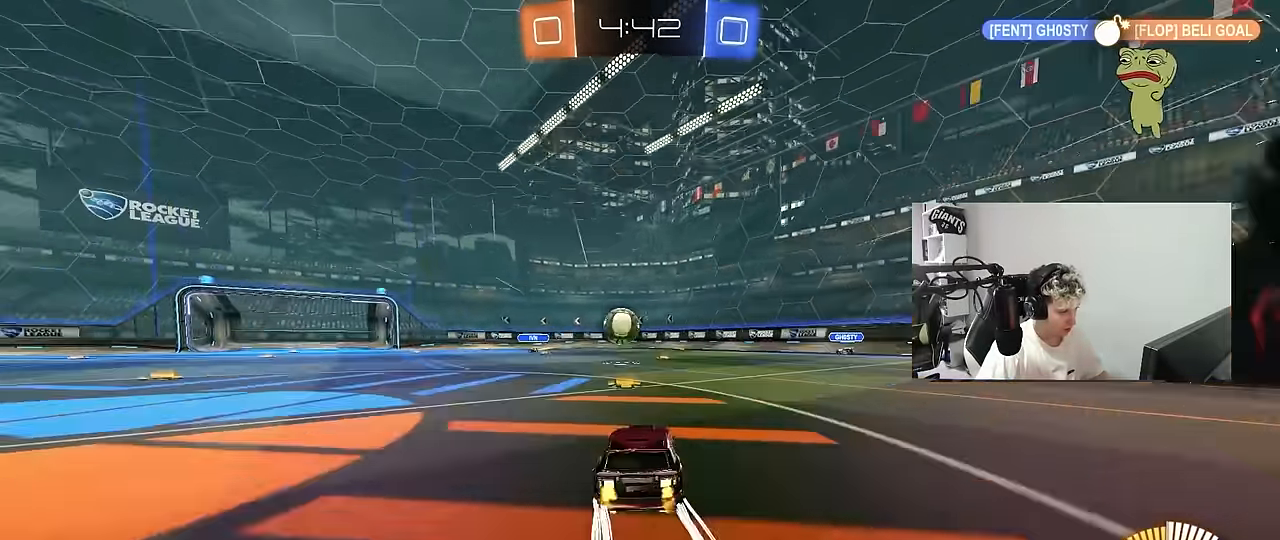
{"keys": ["d", "w"], "mouse": ["left"], "mouse_move": "still", "events": [[67, "shift", "up"], [300, "shift", "down"], [350, "shift", "up"], [433, "mouse_left", "down"]]}
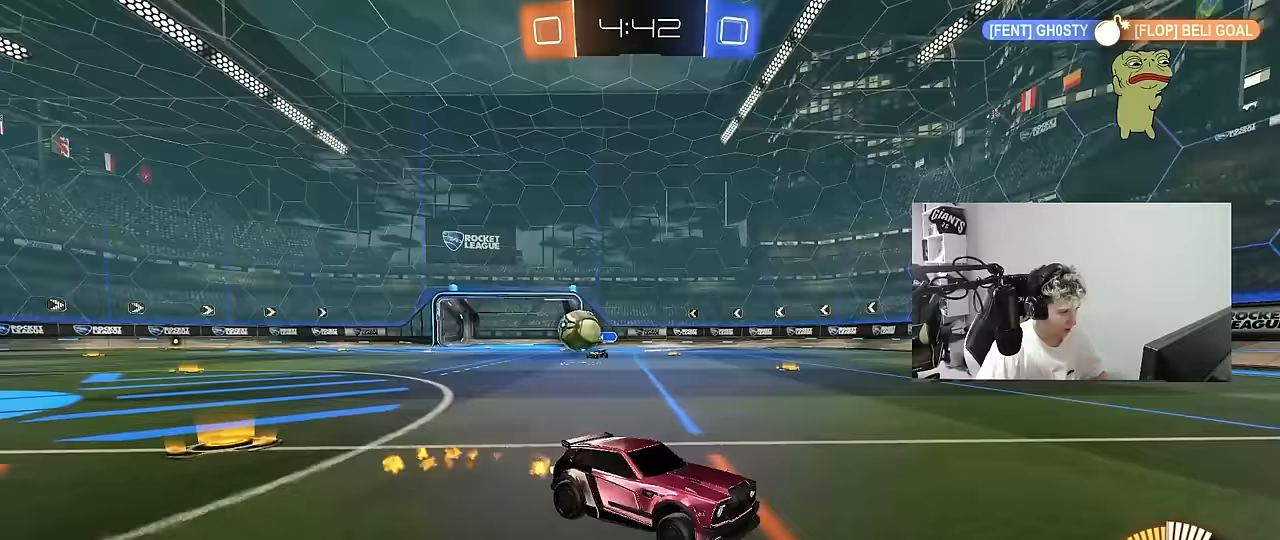
{"keys": ["a", "w"], "mouse": [], "mouse_move": "still", "events": [[317, "mouse_left", "up"], [367, "d", "up"], [400, "a", "down"]]}
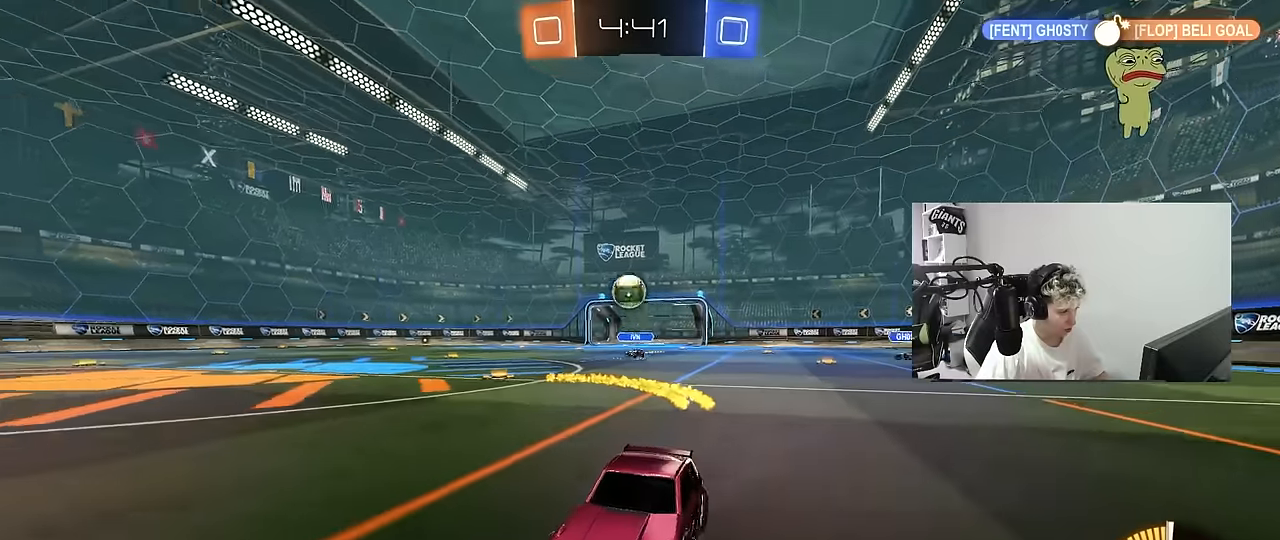
{"keys": ["d", "shift"], "mouse": [], "mouse_move": "still", "events": [[50, "a", "up"], [367, "d", "down"], [467, "shift", "down"], [467, "w", "up"]]}
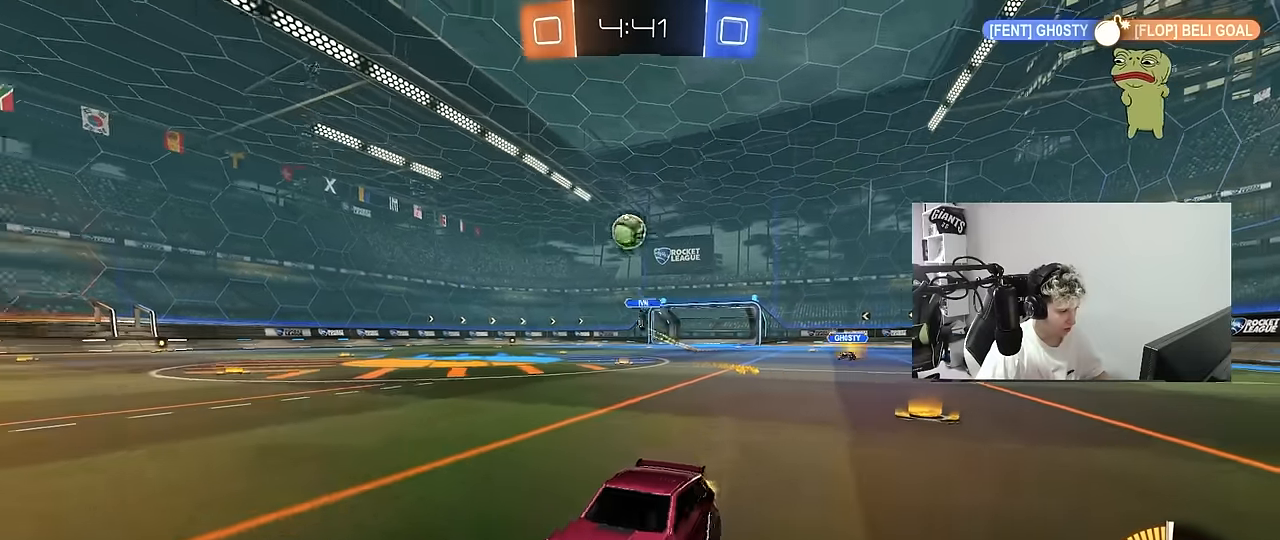
{"keys": [], "mouse": ["right"], "mouse_move": "still", "events": [[67, "shift", "up"], [300, "mouse_right", "down"], [300, "s", "down"], [483, "d", "up"], [483, "s", "up"]]}
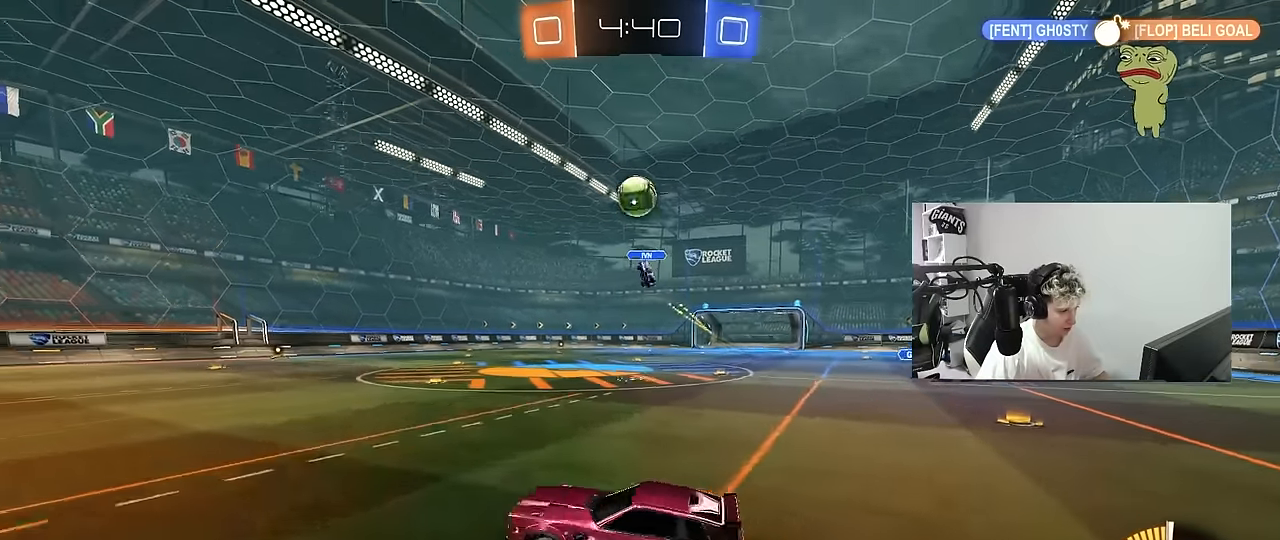
{"keys": ["w"], "mouse": ["left"], "mouse_move": "still", "events": [[83, "a", "down"], [83, "s", "down"], [83, "shift", "down"], [250, "mouse_right", "up"], [267, "s", "up"], [267, "shift", "up"], [317, "mouse_left", "down"], [350, "a", "up"], [400, "mouse_left", "up"], [400, "w", "down"], [500, "mouse_left", "down"]]}
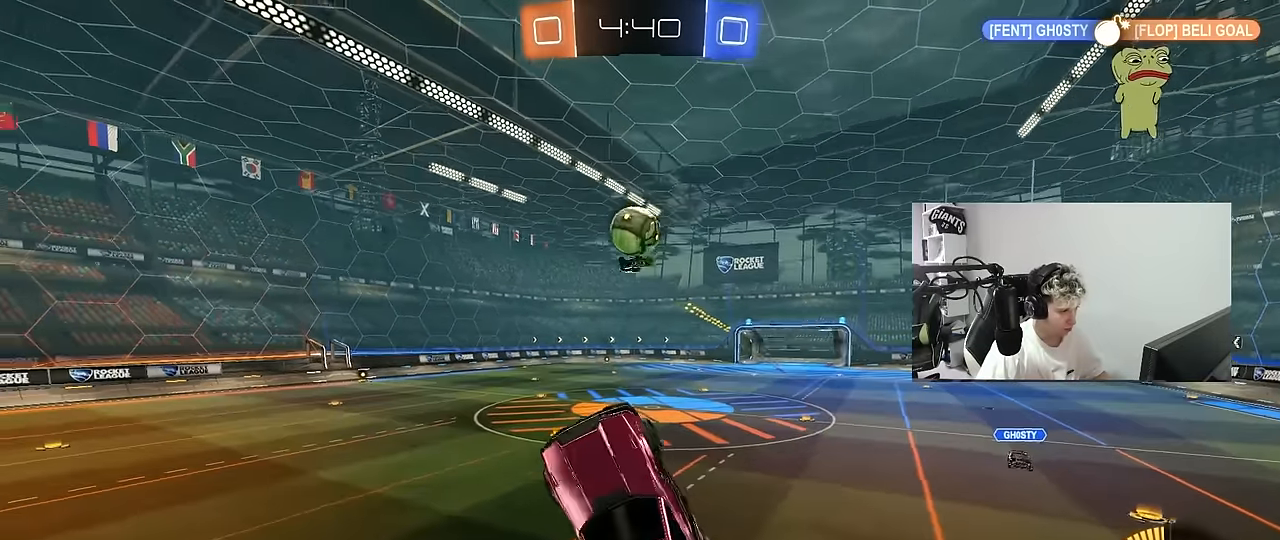
{"keys": ["a", "w"], "mouse": [], "mouse_move": "right", "events": [[50, "w", "up"], [133, "mouse_left", "up"], [183, "a", "down"], [333, "w", "down"]]}
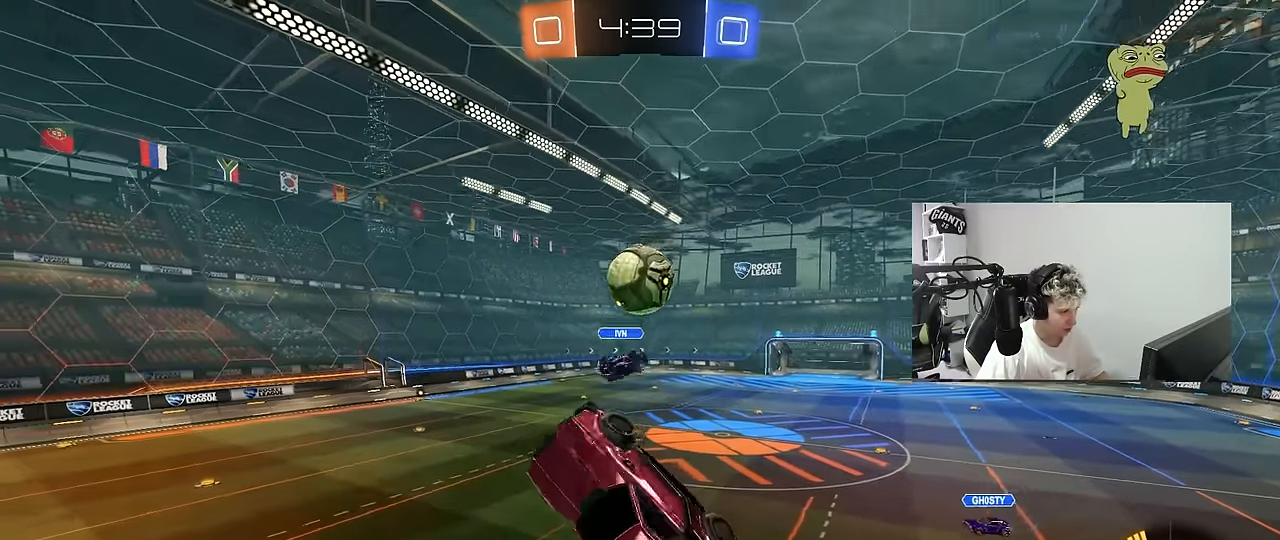
{"keys": ["a", "shift"], "mouse": ["left"], "mouse_move": "still", "events": [[150, "w", "up"], [200, "shift", "down"], [250, "mouse_left", "down"]]}
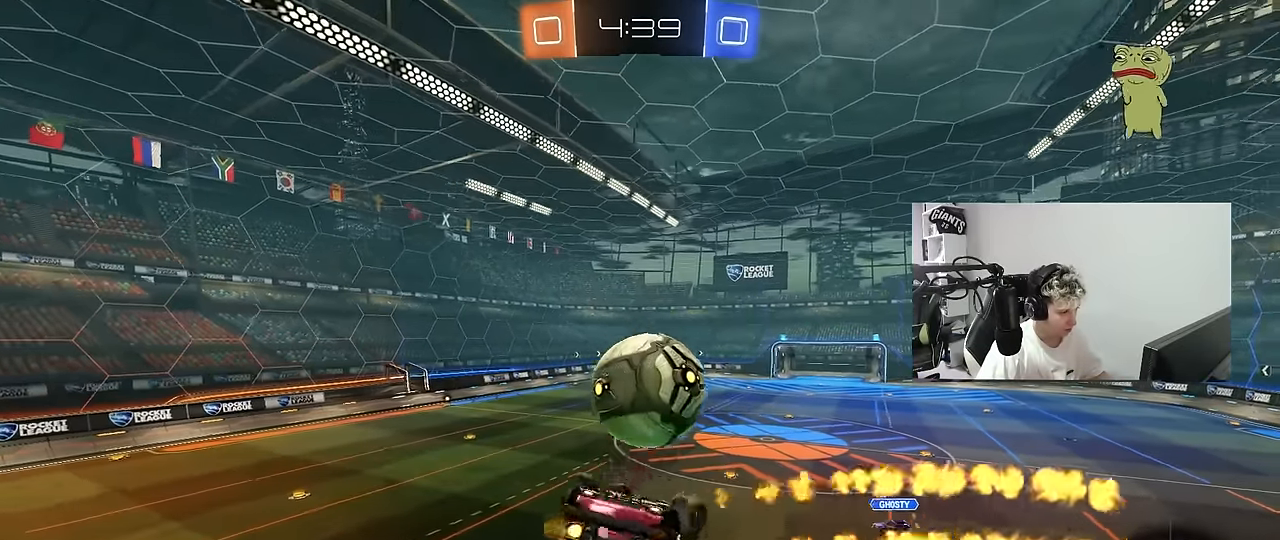
{"keys": ["a"], "mouse": ["left"], "mouse_move": "still", "events": [[33, "shift", "up"], [117, "shift", "down"], [167, "a", "up"], [217, "a", "down"], [217, "shift", "up"], [267, "shift", "down"], [450, "shift", "up"]]}
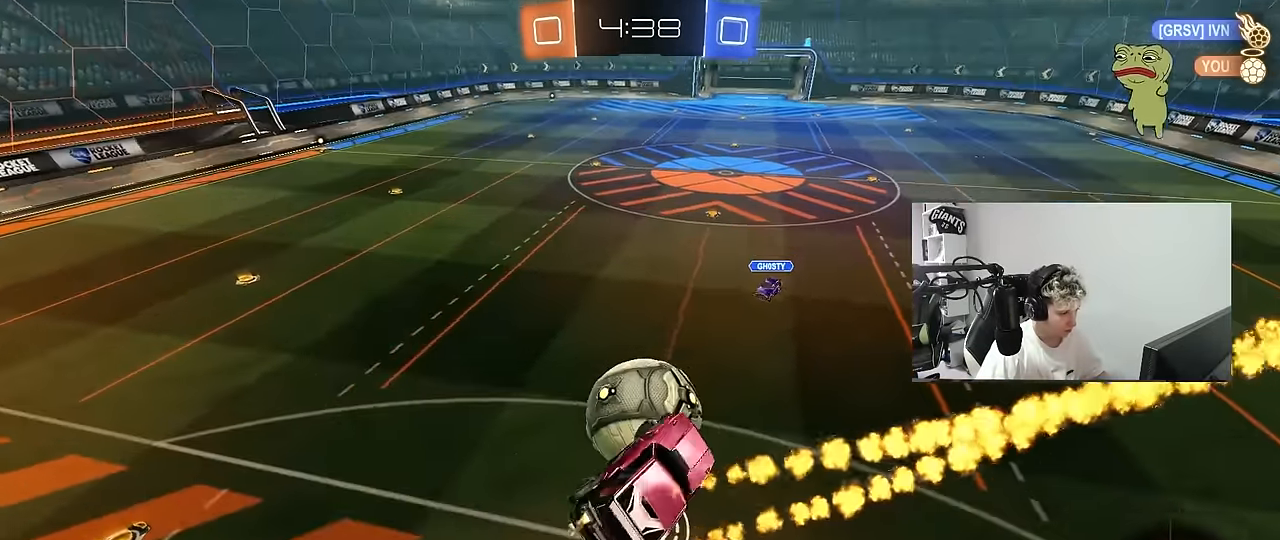
{"keys": ["a"], "mouse": [], "mouse_move": "still", "events": [[50, "s", "down"], [133, "s", "up"], [183, "a", "up"], [233, "mouse_left", "up"], [283, "w", "down"], [333, "d", "down"], [333, "shift", "down"], [417, "w", "up"], [467, "a", "down"], [467, "d", "up"], [467, "shift", "up"]]}
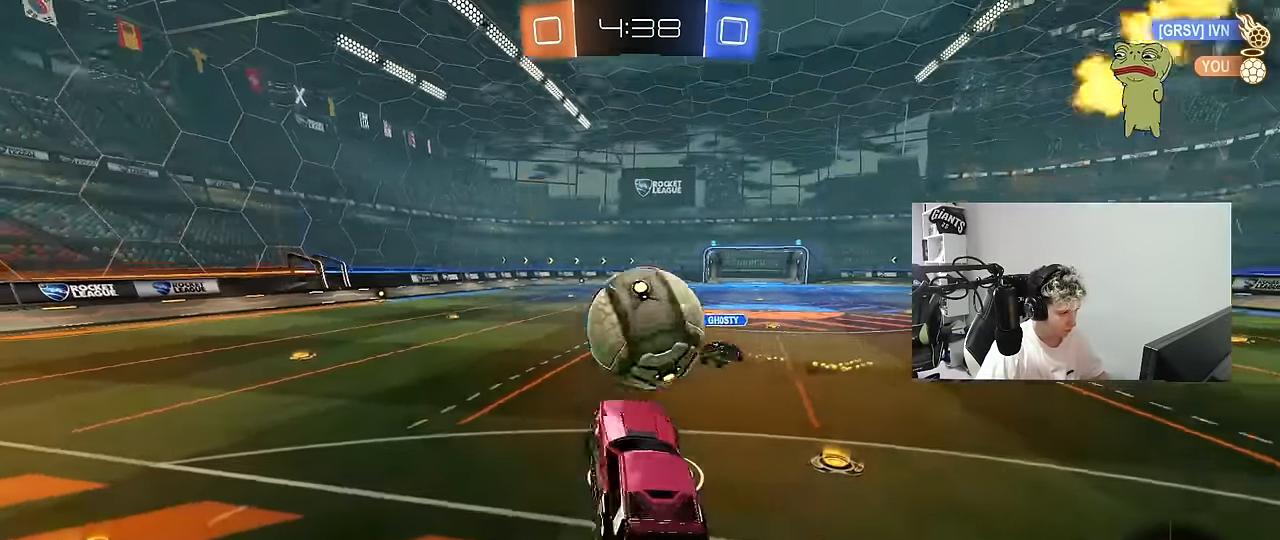
{"keys": ["a", "w"], "mouse": [], "mouse_move": "still", "events": [[100, "w", "down"], [383, "shift", "down"], [483, "shift", "up"]]}
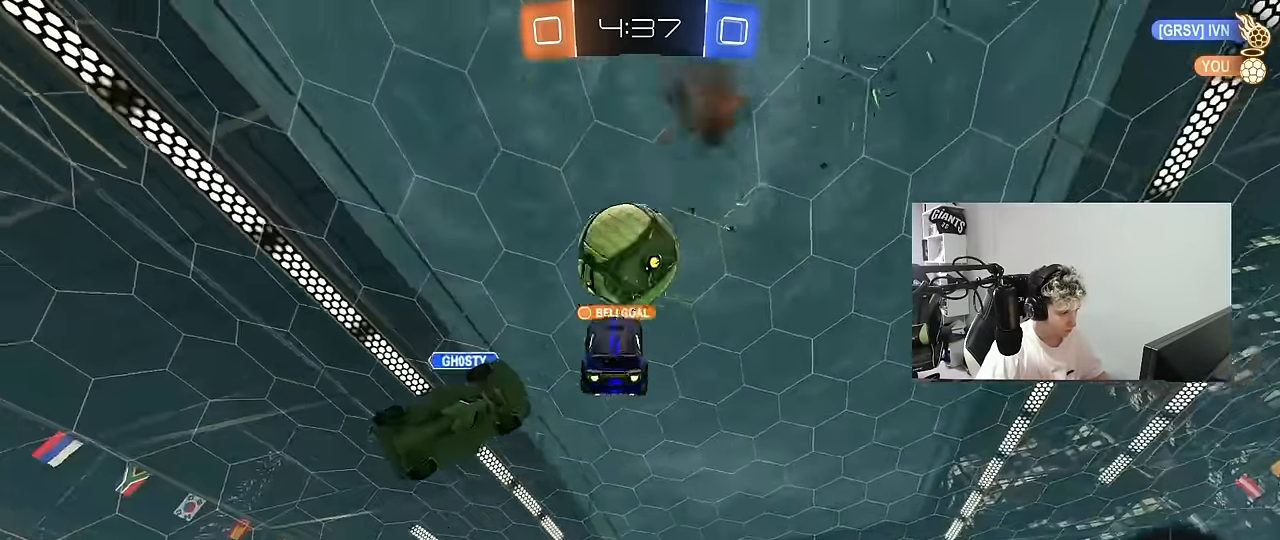
{"keys": ["d", "w"], "mouse": ["left"], "mouse_move": "still", "events": [[167, "a", "up"], [217, "d", "down"], [317, "mouse_left", "down"]]}
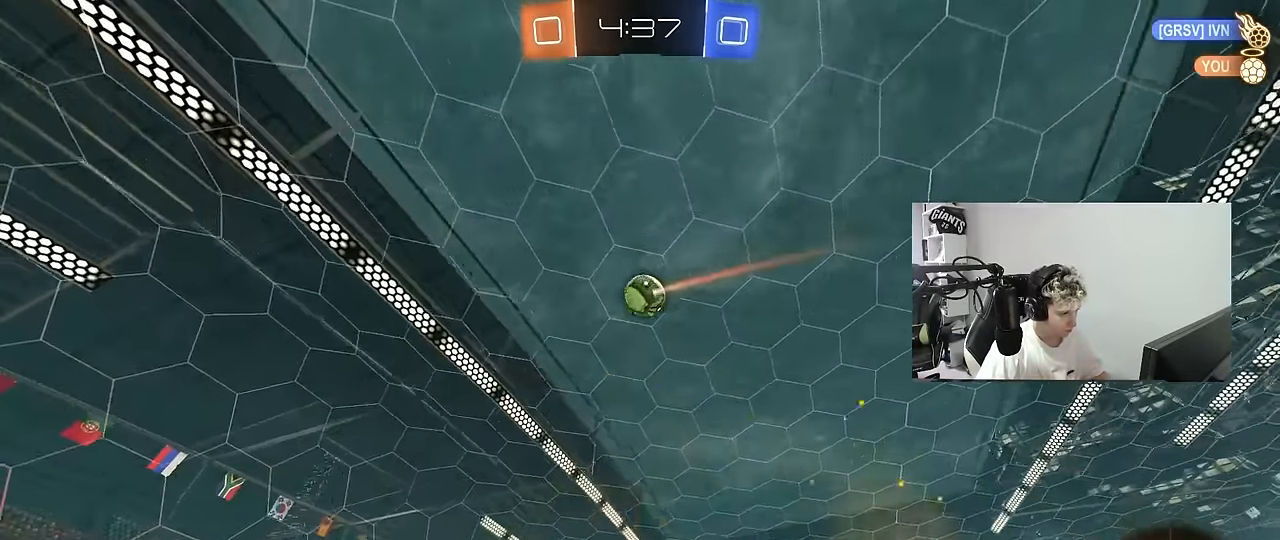
{"keys": ["a", "shift", "w"], "mouse": ["left", "right"], "mouse_move": "still", "events": [[100, "mouse_left", "up"], [233, "space", "down"], [283, "mouse_left", "down"], [333, "mouse_right", "down"], [366, "mouse_right", "up"], [366, "space", "up"], [416, "a", "down"], [416, "d", "up"], [416, "shift", "down"], [466, "mouse_right", "down"]]}
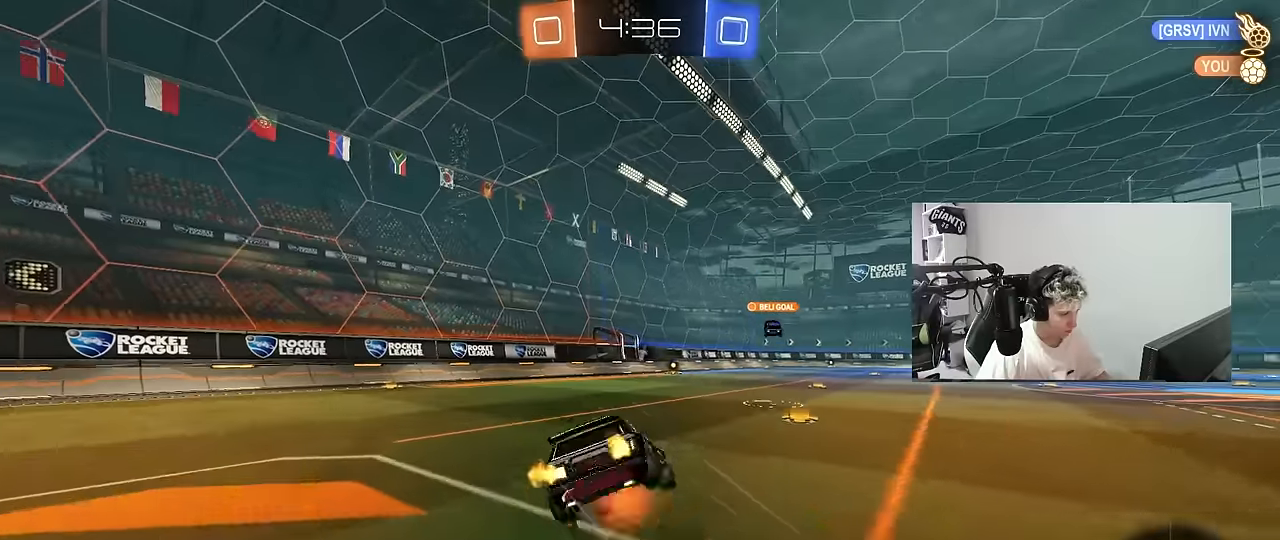
{"keys": ["a", "s", "shift"], "mouse": [], "mouse_move": "still", "events": [[16, "s", "down"], [16, "w", "up"], [100, "mouse_right", "up"], [300, "mouse_left", "up"], [300, "space", "down"], [350, "s", "up"], [483, "s", "down"], [483, "space", "up"]]}
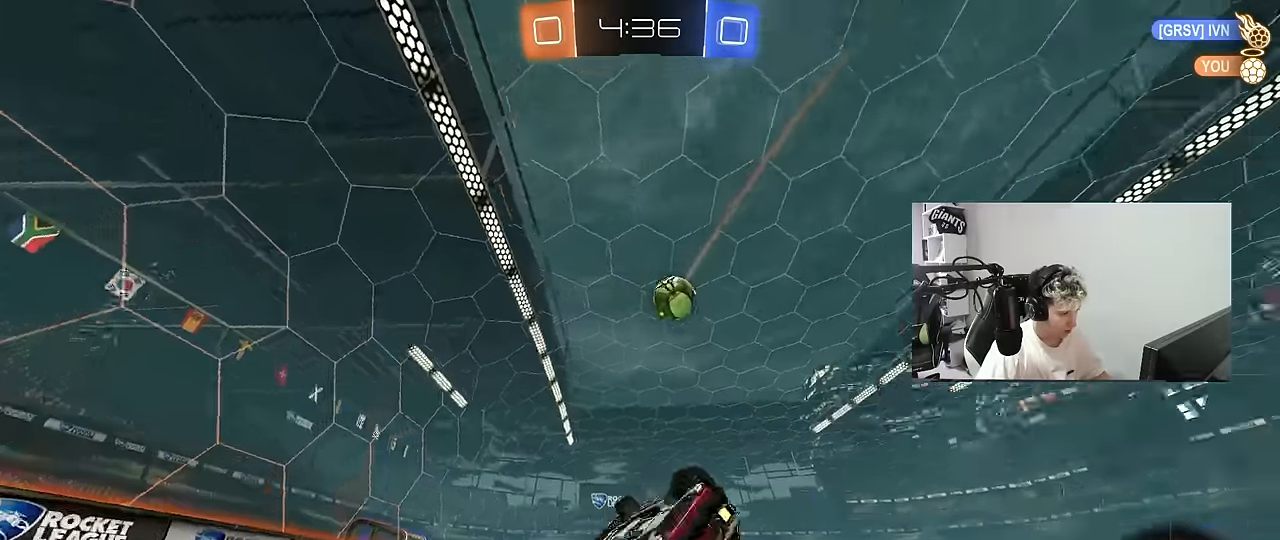
{"keys": ["a"], "mouse": [], "mouse_move": "still", "events": [[116, "shift", "up"], [166, "a", "up"], [166, "s", "up"], [216, "d", "down"], [266, "d", "up"], [350, "a", "down"]]}
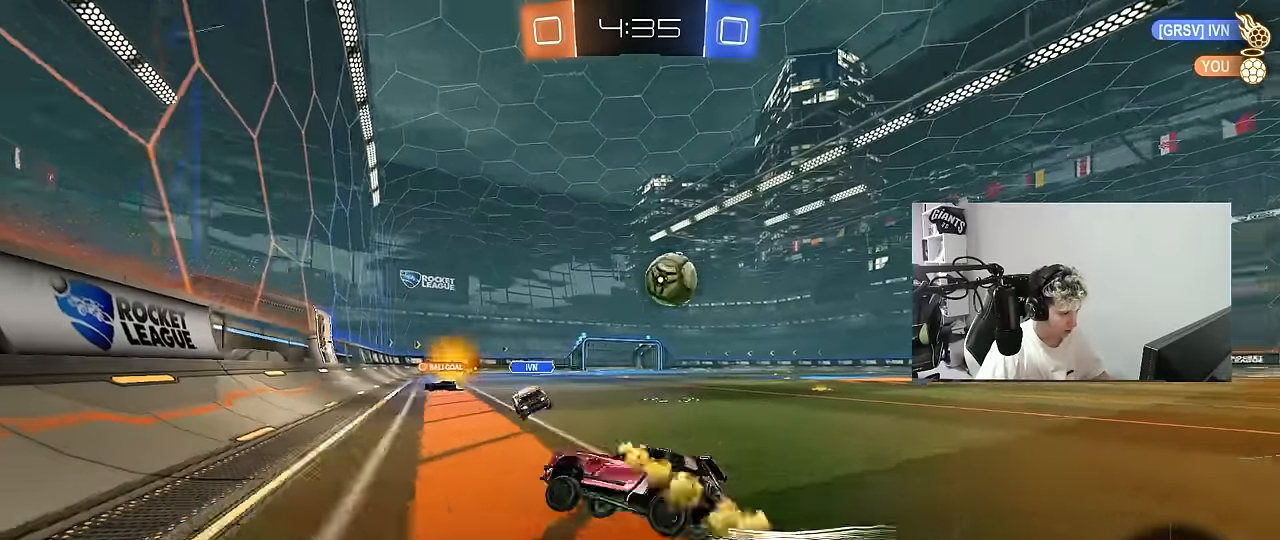
{"keys": ["a", "w"], "mouse": [], "mouse_move": "still", "events": [[50, "s", "down"], [100, "a", "up"], [133, "d", "down"], [233, "d", "up"], [233, "s", "up"], [283, "a", "down"], [366, "w", "down"]]}